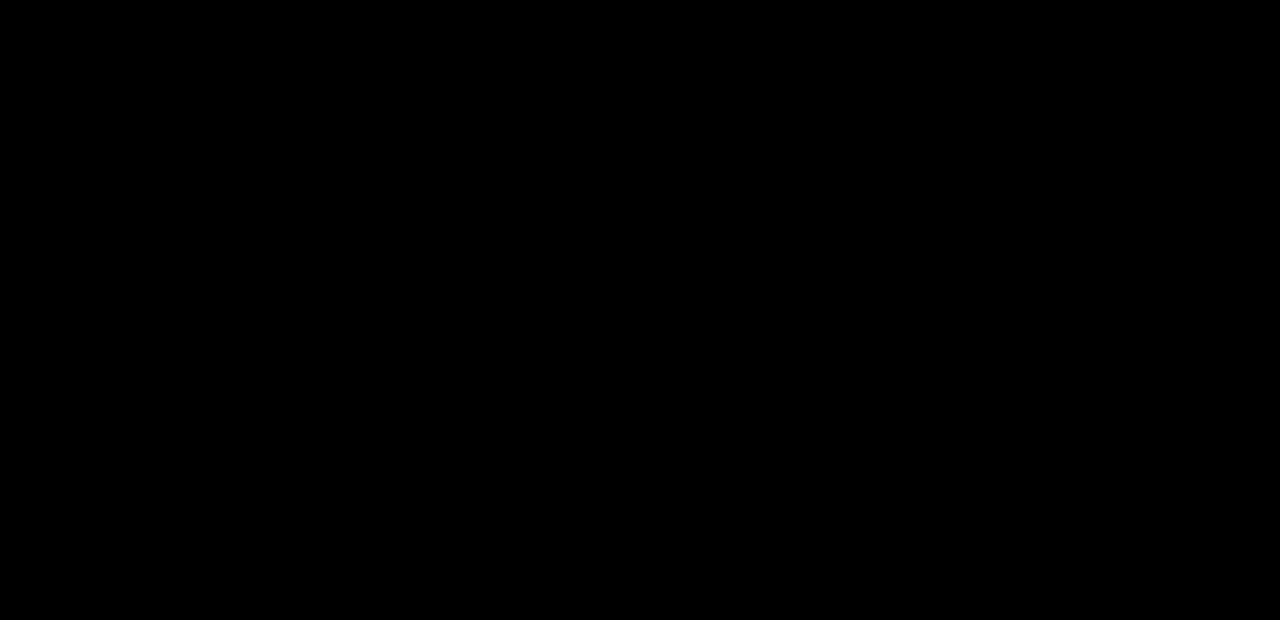
Gameplay with a controller (PlayStation layout); each line is a JSON object with the inputs held at the frame after it. "events" lists button and stick changes between this image and that frame as [ms after this image, input, new state], when the widget could be followed in between. Not read: L3 R3.
{"buttons": [], "left_stick": "center", "right_stick": "center", "events": [[33, "CROSS", "up"], [133, "CROSS", "down"], [300, "CROSS", "up"], [367, "CROSS", "down"], [467, "CROSS", "up"]]}
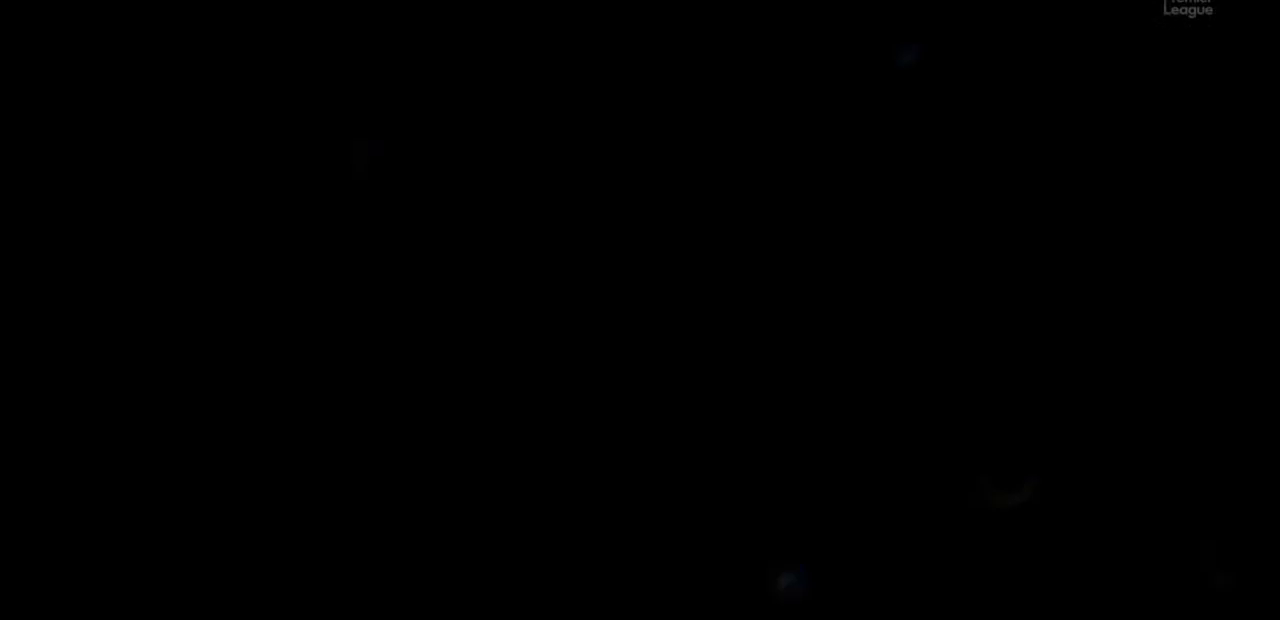
{"buttons": ["CROSS"], "left_stick": "center", "right_stick": "center", "events": [[67, "CROSS", "down"], [233, "CROSS", "up"], [300, "CROSS", "down"]]}
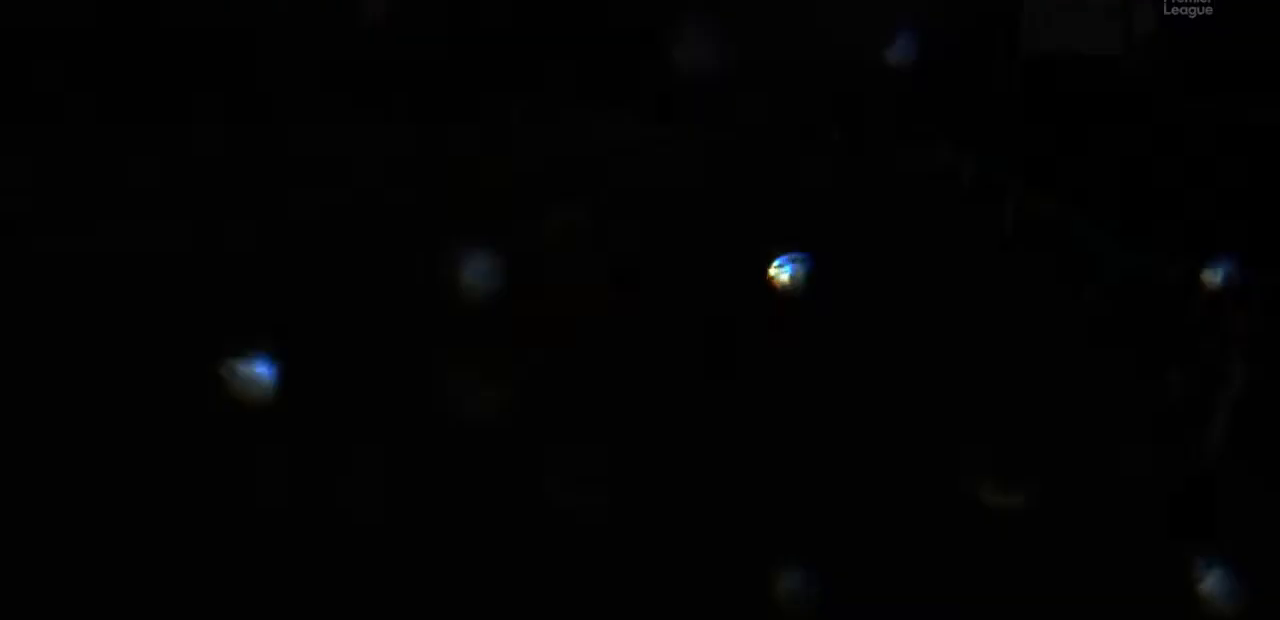
{"buttons": [], "left_stick": "center", "right_stick": "center", "events": [[167, "CROSS", "up"]]}
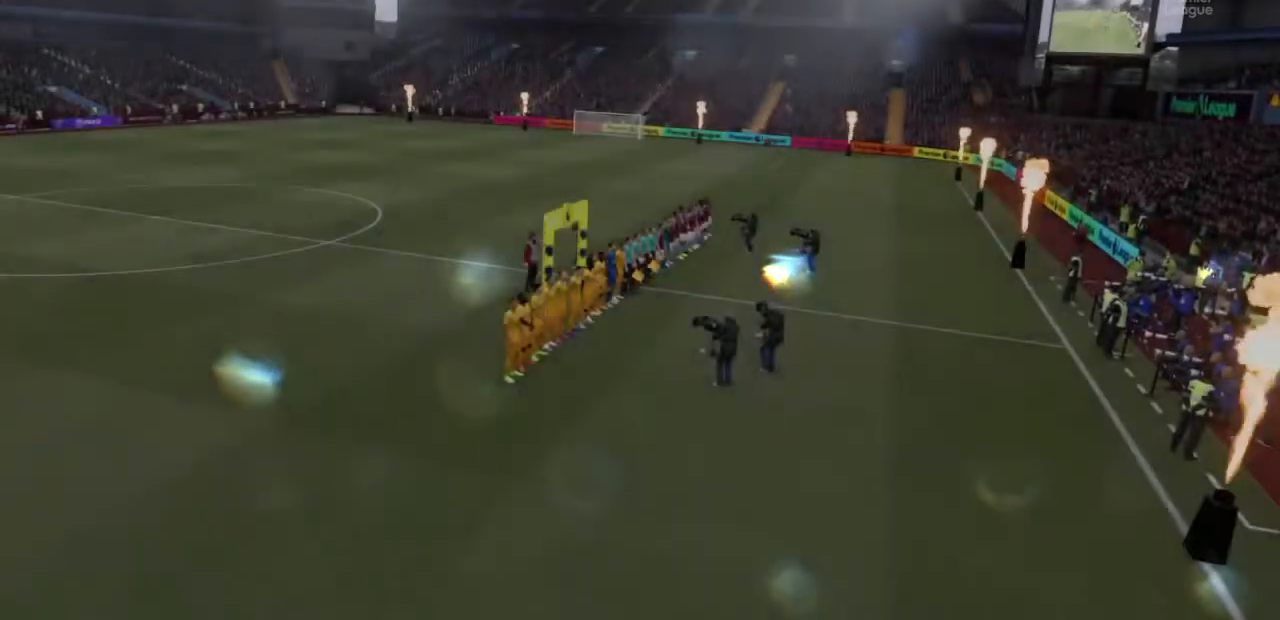
{"buttons": [], "left_stick": "center", "right_stick": "center"}
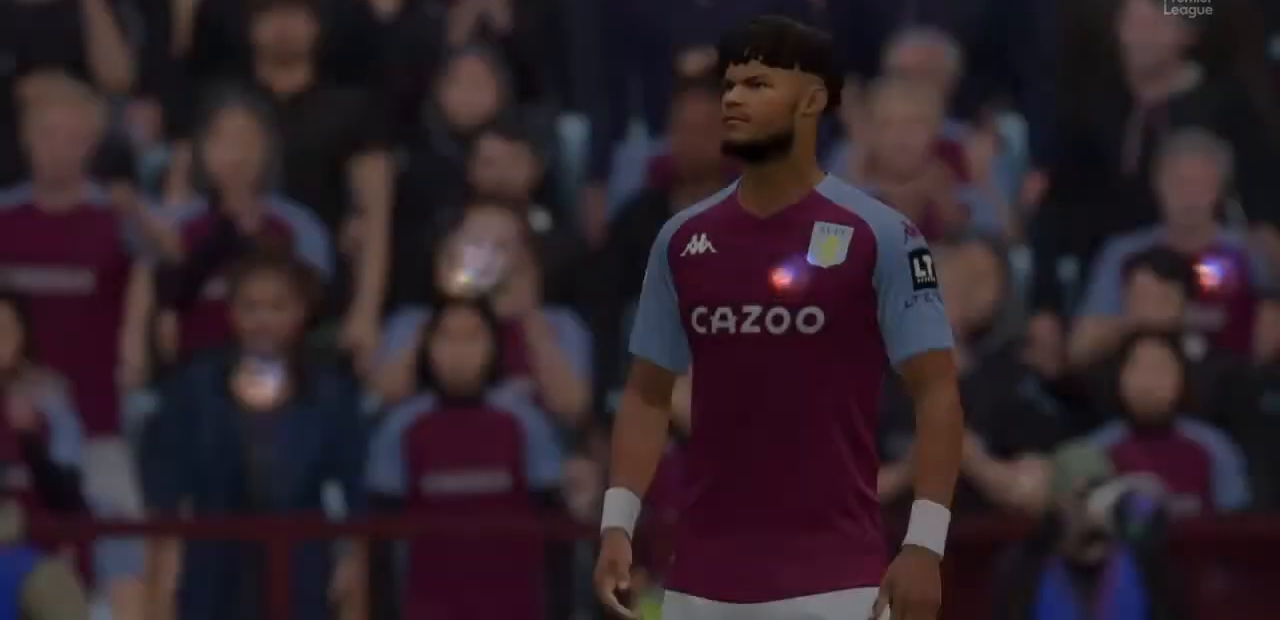
{"buttons": ["CROSS"], "left_stick": "center", "right_stick": "center", "events": [[167, "CROSS", "down"]]}
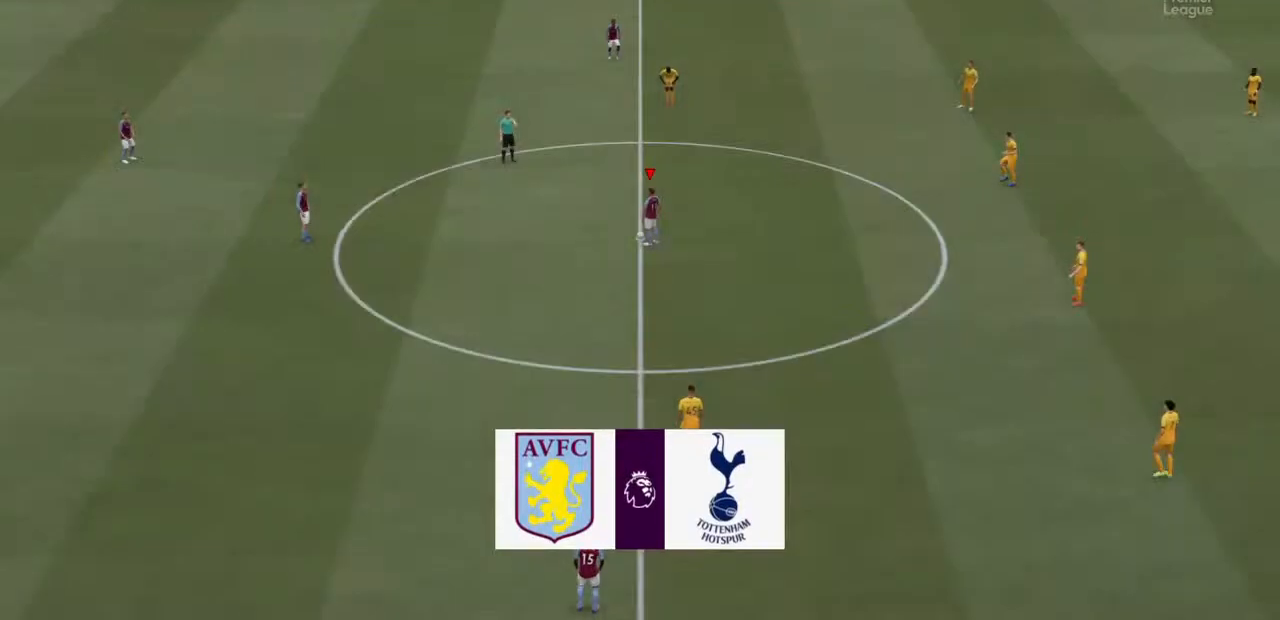
{"buttons": [], "left_stick": "center", "right_stick": "center", "events": [[300, "CROSS", "up"]]}
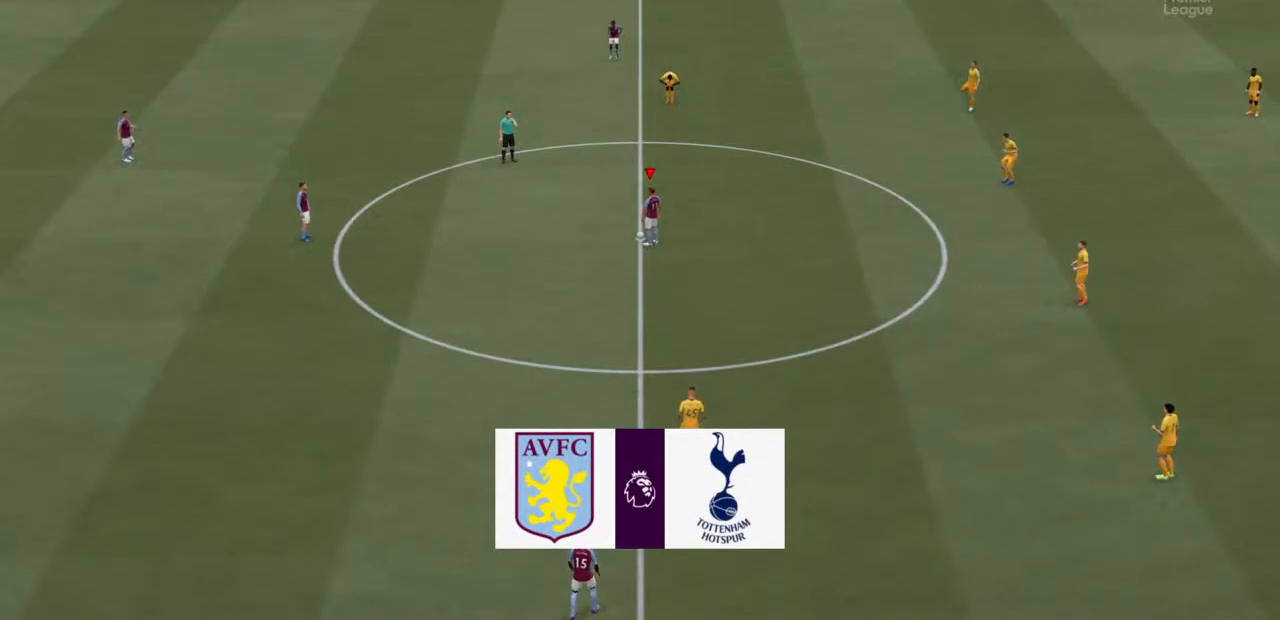
{"buttons": [], "left_stick": "center", "right_stick": "center", "events": [[233, "CROSS", "down"], [367, "CROSS", "up"]]}
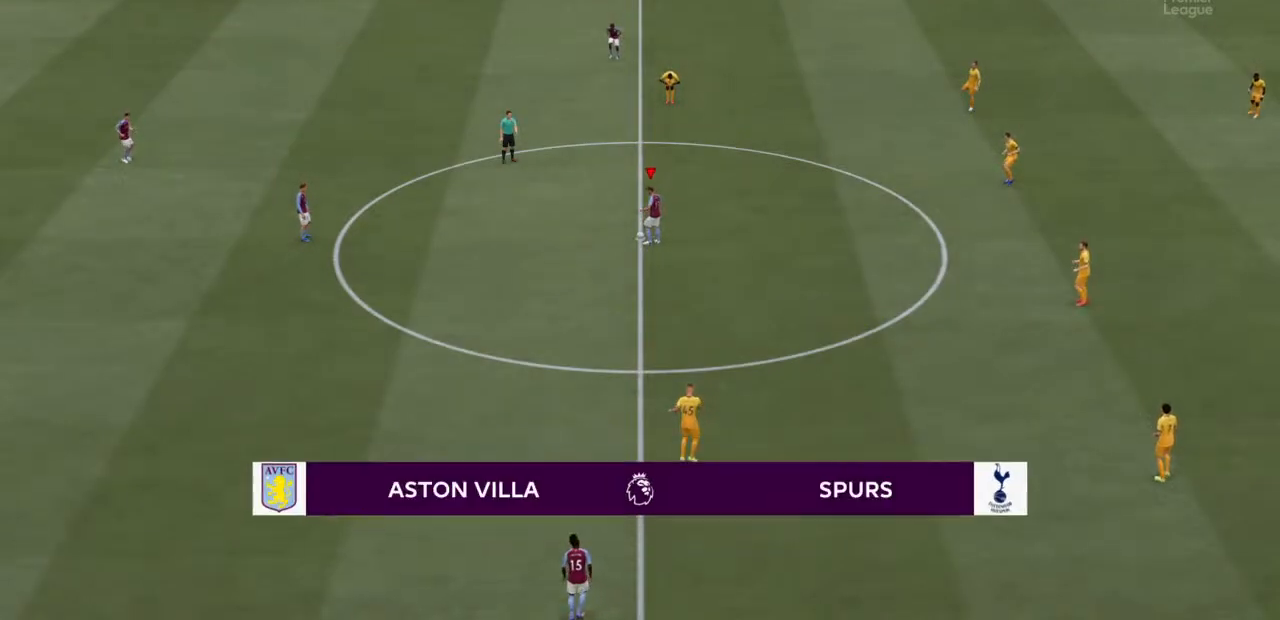
{"buttons": [], "left_stick": "center", "right_stick": "center", "events": []}
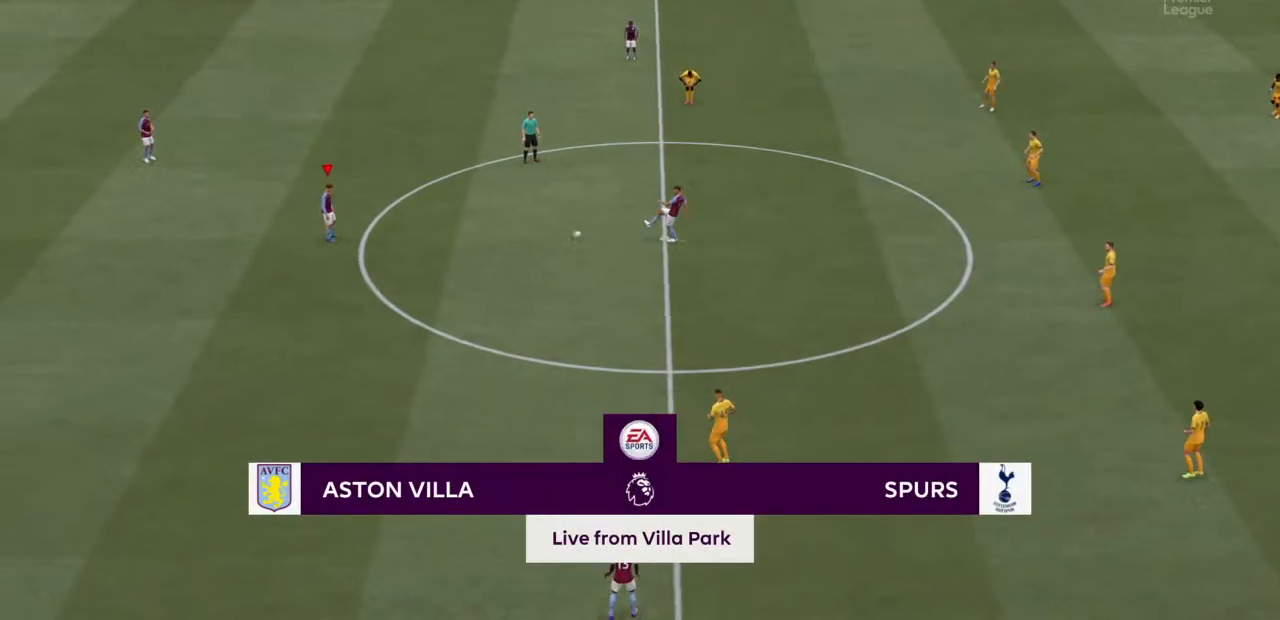
{"buttons": [], "left_stick": "center", "right_stick": "center", "events": [[133, "R2", "down"], [300, "R2", "up"]]}